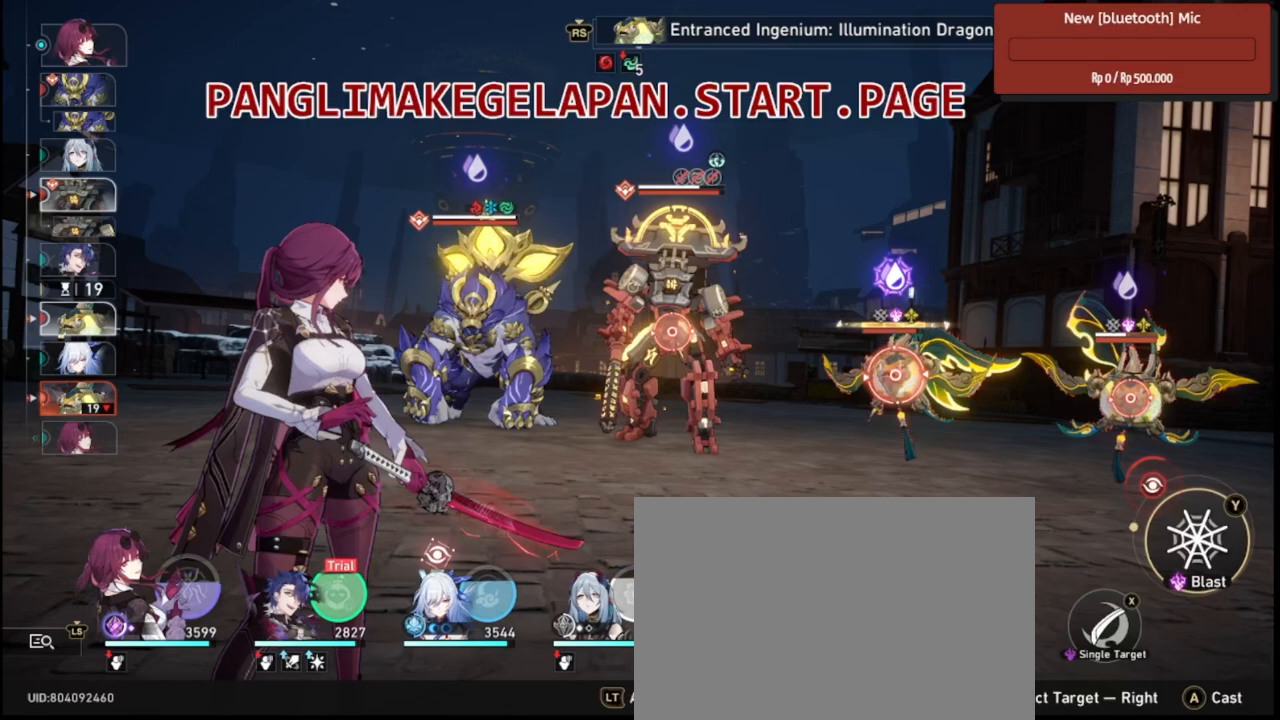
Gameplay with a controller (PlayStation layout); each line is a JSON object with the inputs held at the frame after it. "events" lists button and stick changes between this image and that frame as [ms after this image, input, new state], when the widget could be followed in between.
{"buttons": ["R2"], "left_stick": "center", "right_stick": "center", "events": []}
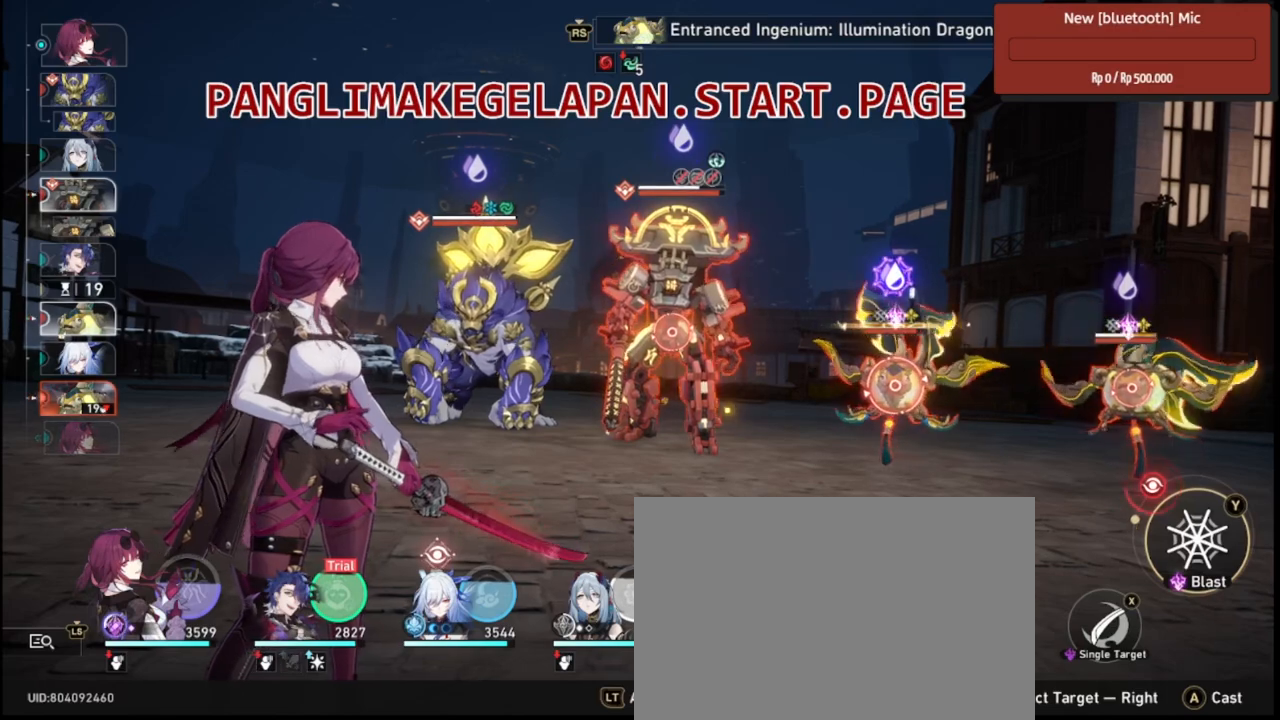
{"buttons": ["R2"], "left_stick": "center", "right_stick": "center", "events": []}
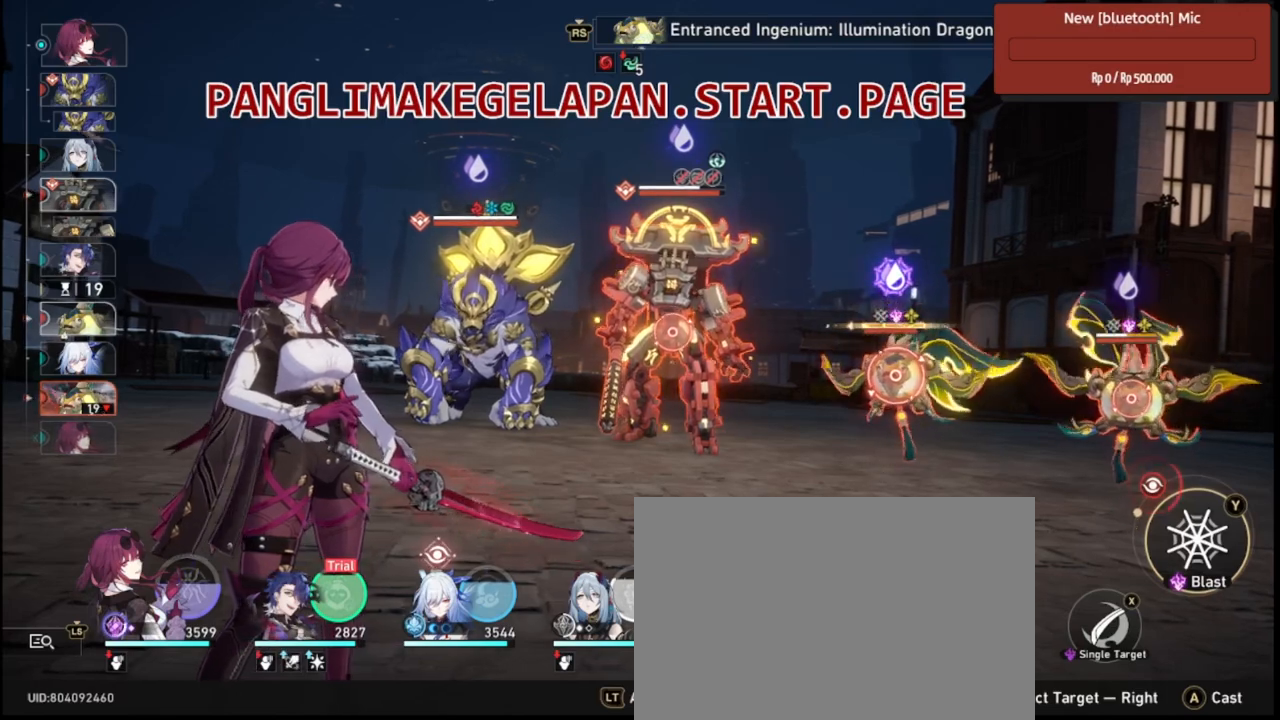
{"buttons": ["R2"], "left_stick": "center", "right_stick": "center", "events": [[267, "left_stick", "right"], [417, "left_stick", "center"]]}
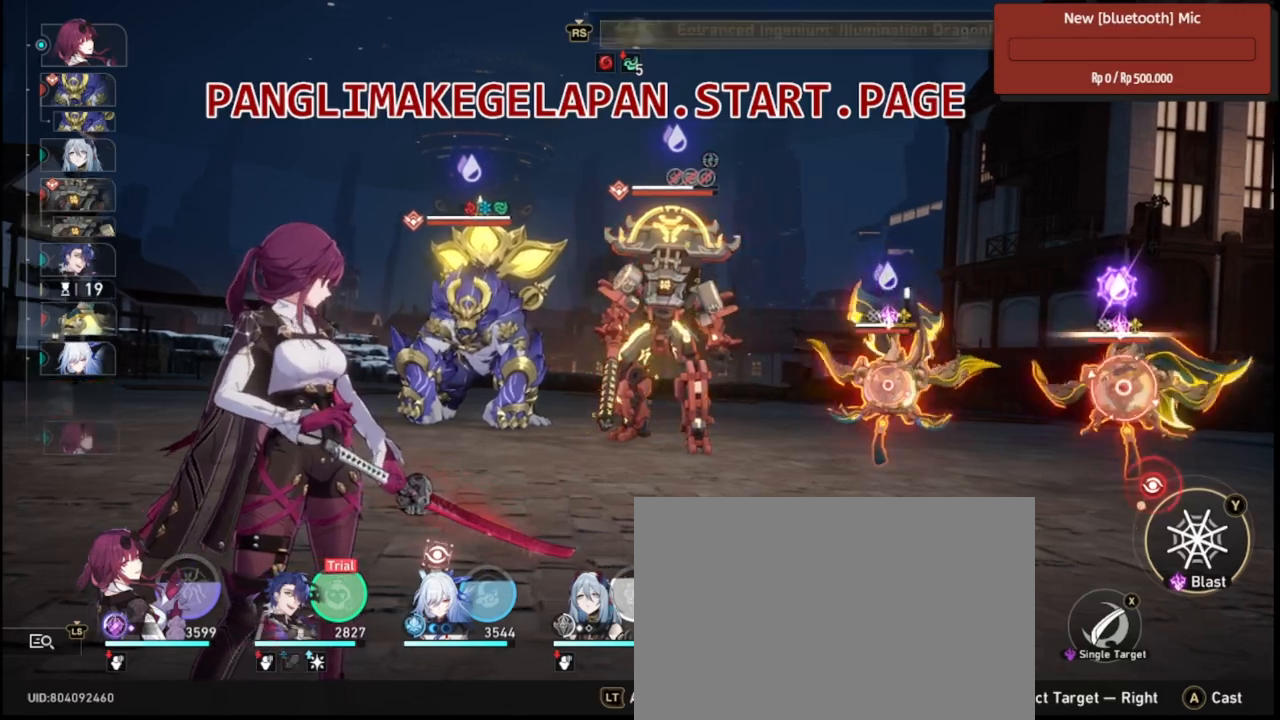
{"buttons": ["R2"], "left_stick": "left", "right_stick": "center", "events": [[500, "left_stick", "left"]]}
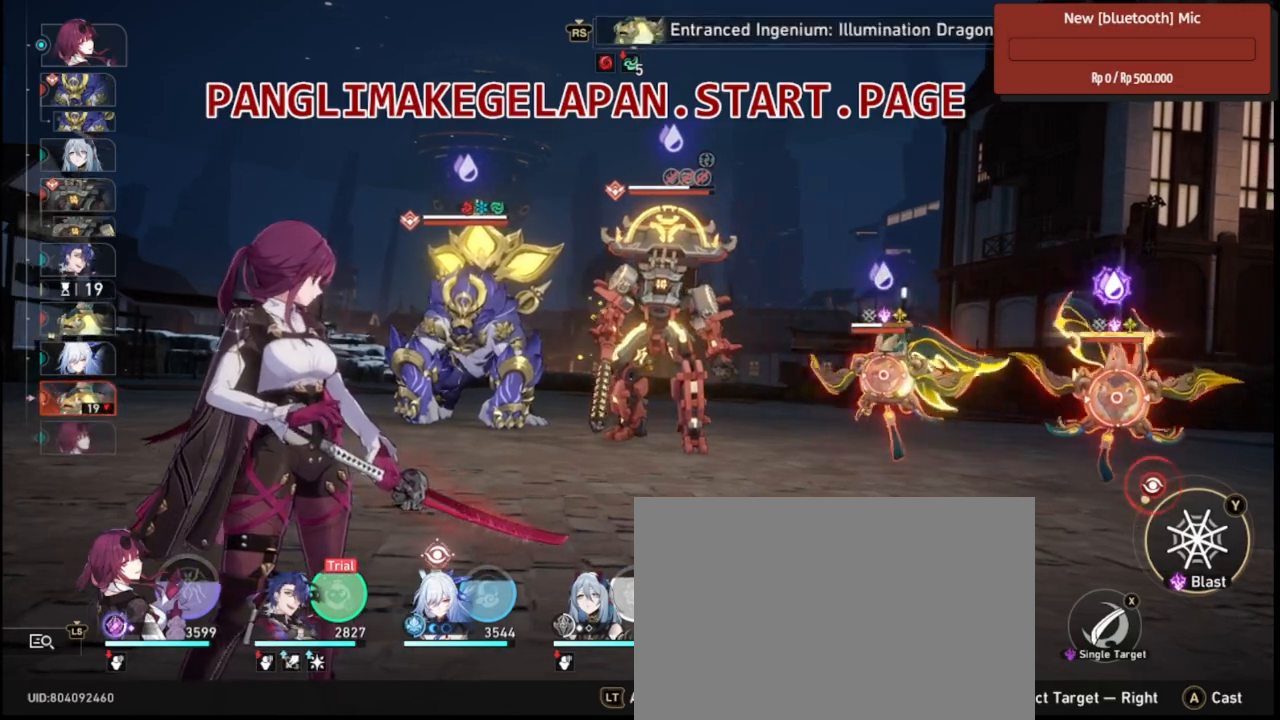
{"buttons": ["R2"], "left_stick": "right", "right_stick": "center", "events": [[150, "left_stick", "center"], [383, "left_stick", "right"]]}
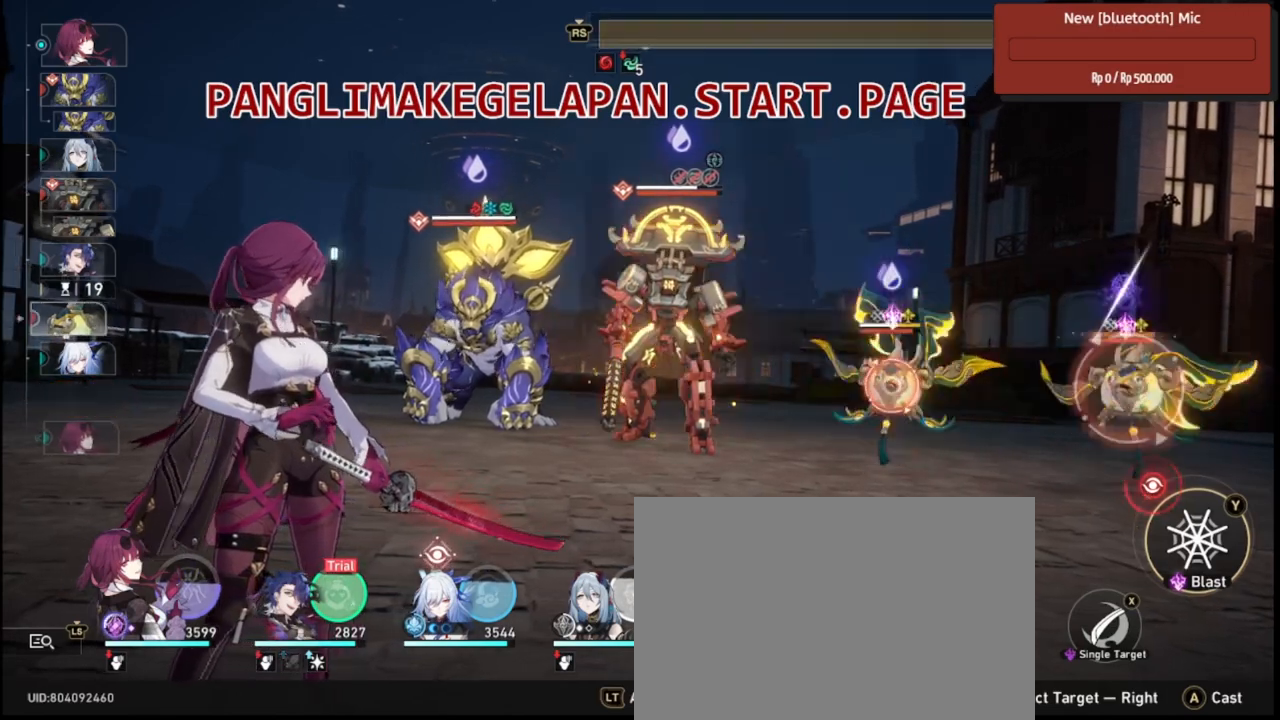
{"buttons": ["R2"], "left_stick": "left", "right_stick": "center", "events": [[67, "left_stick", "center"], [483, "left_stick", "left"]]}
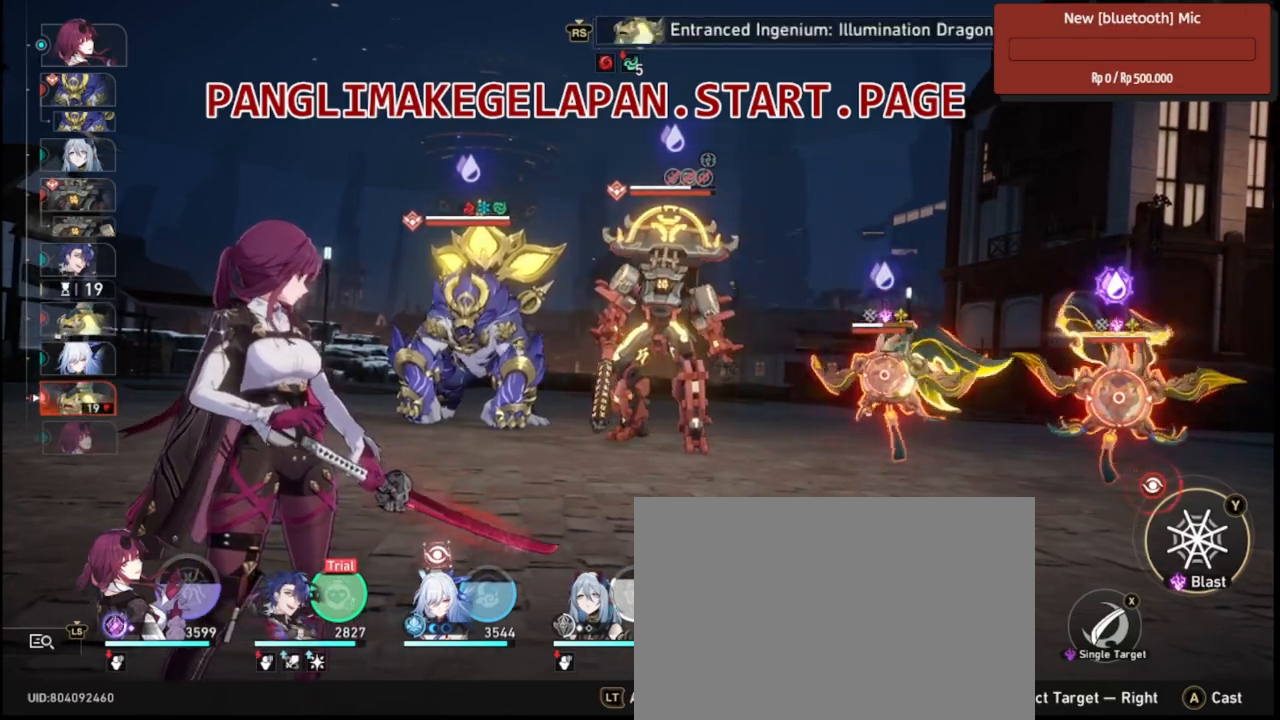
{"buttons": ["R2"], "left_stick": "center", "right_stick": "center", "events": [[133, "left_stick", "center"]]}
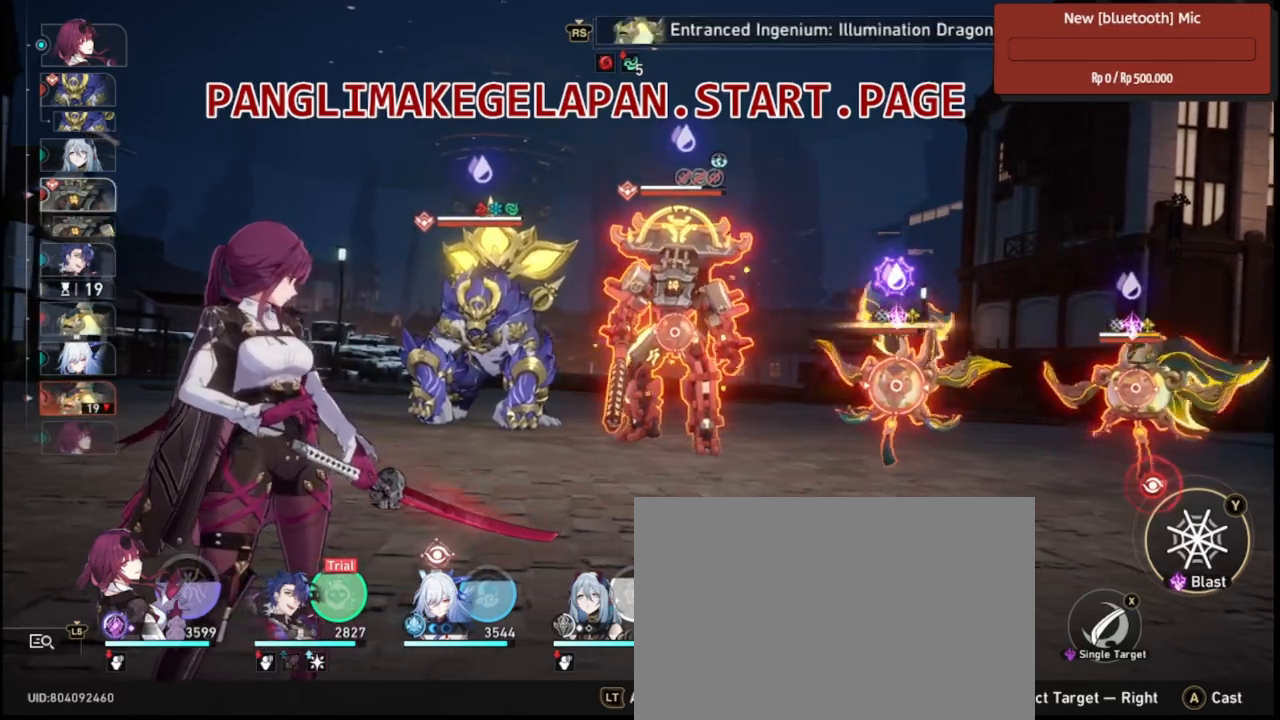
{"buttons": ["R2"], "left_stick": "center", "right_stick": "center", "events": []}
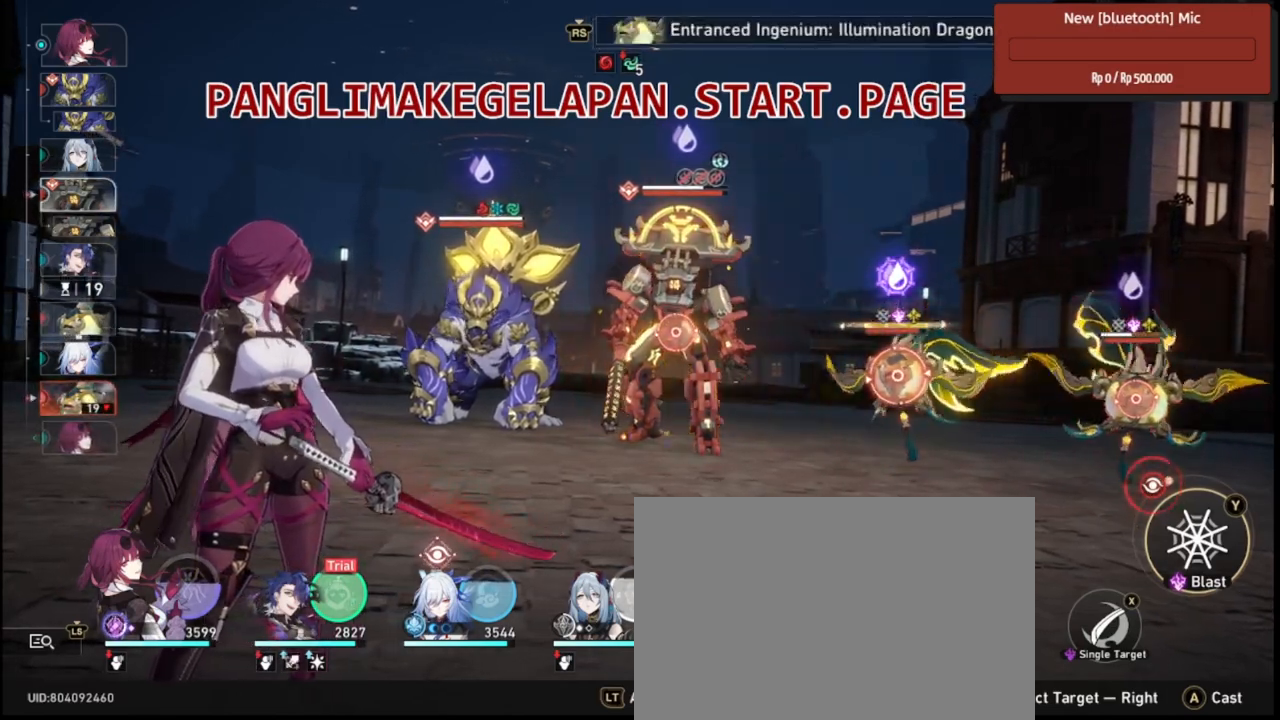
{"buttons": ["R2"], "left_stick": "center", "right_stick": "center", "events": []}
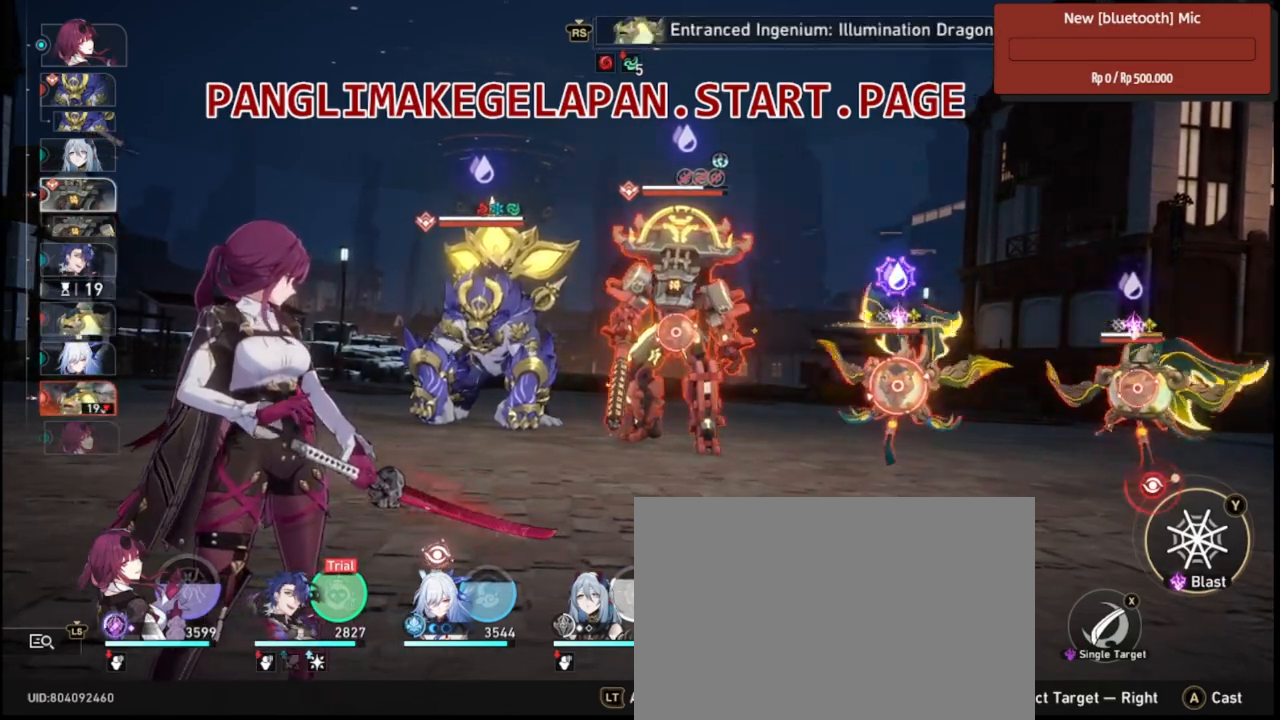
{"buttons": ["R2"], "left_stick": "center", "right_stick": "center", "events": []}
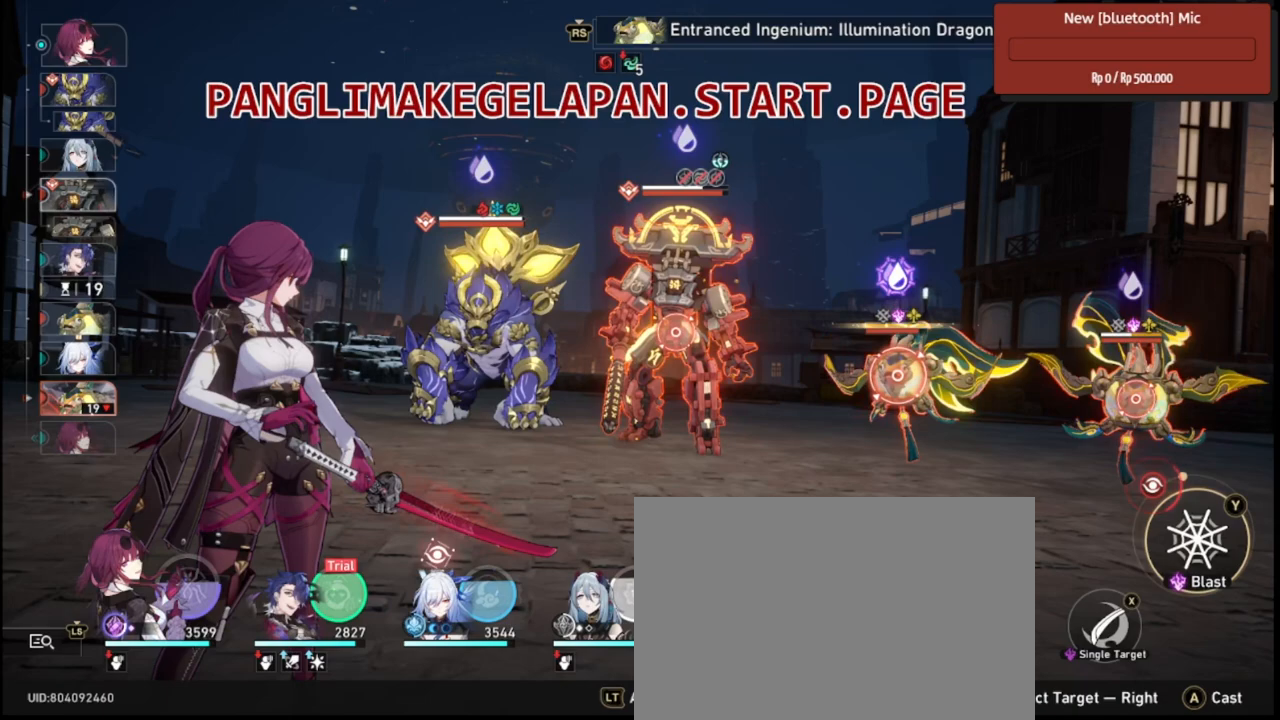
{"buttons": ["R2"], "left_stick": "center", "right_stick": "center", "events": []}
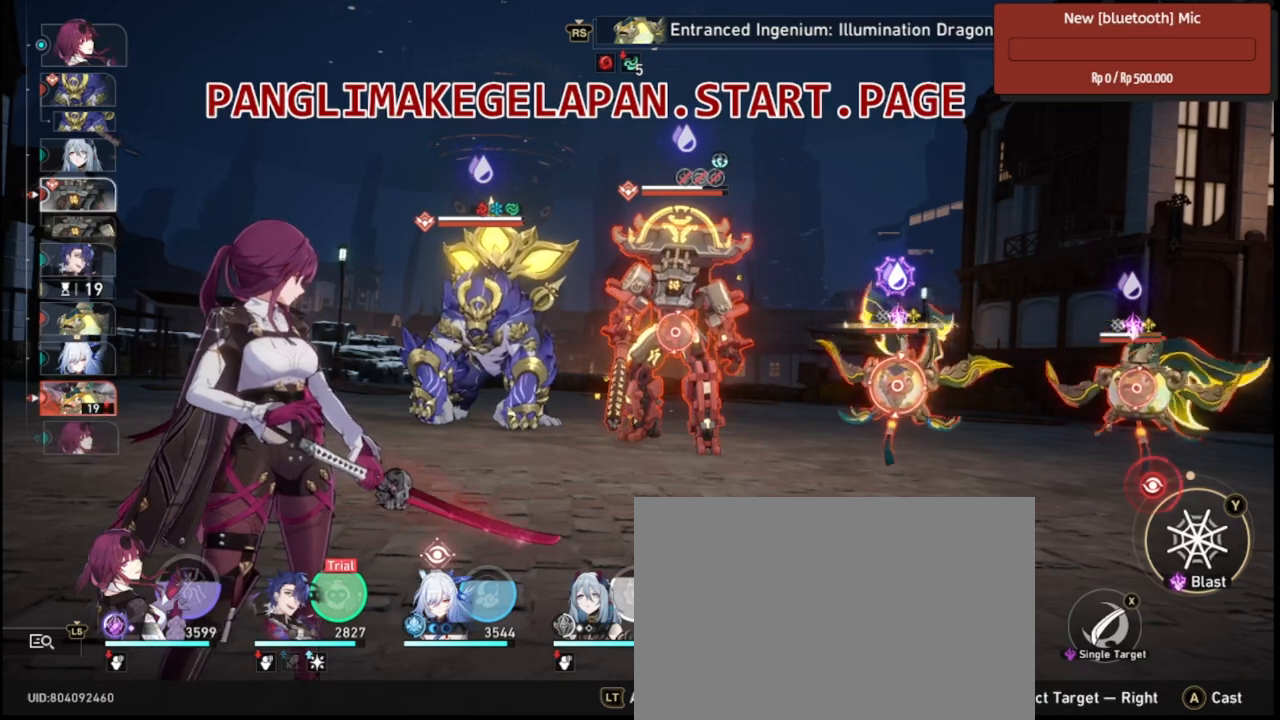
{"buttons": ["R2"], "left_stick": "center", "right_stick": "center", "events": []}
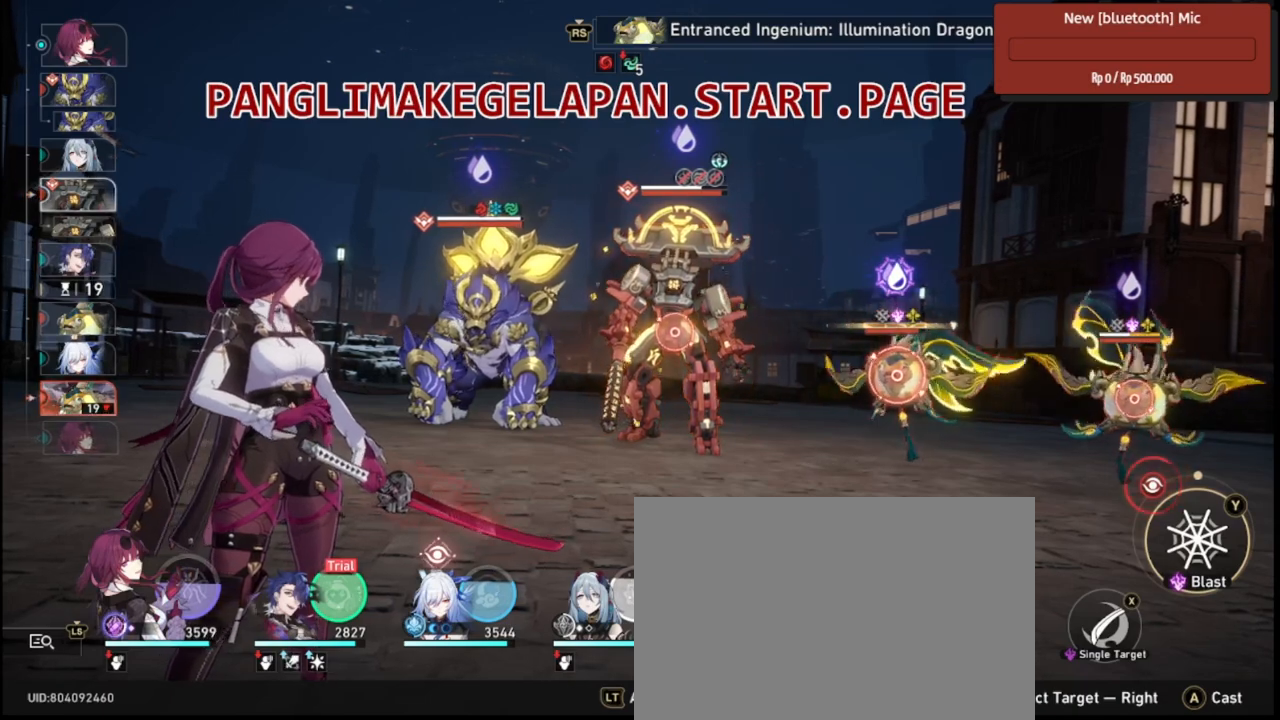
{"buttons": ["R2"], "left_stick": "center", "right_stick": "center", "events": []}
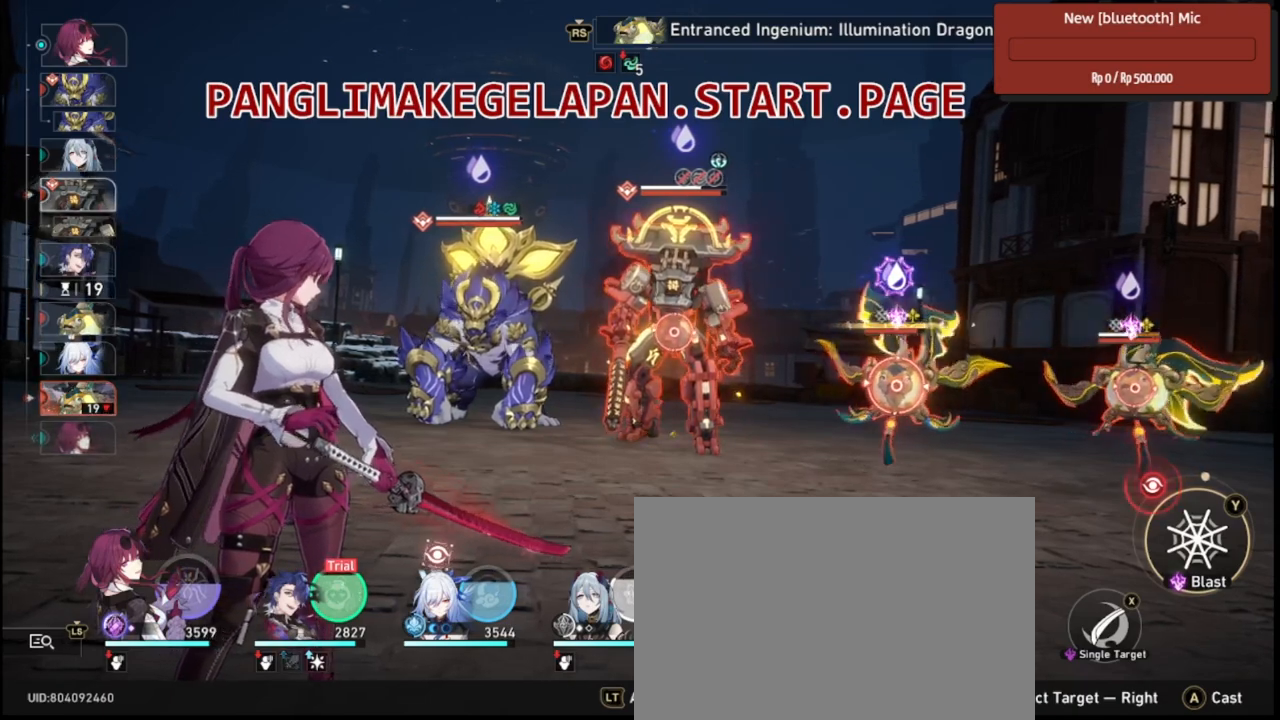
{"buttons": ["R2"], "left_stick": "center", "right_stick": "center", "events": []}
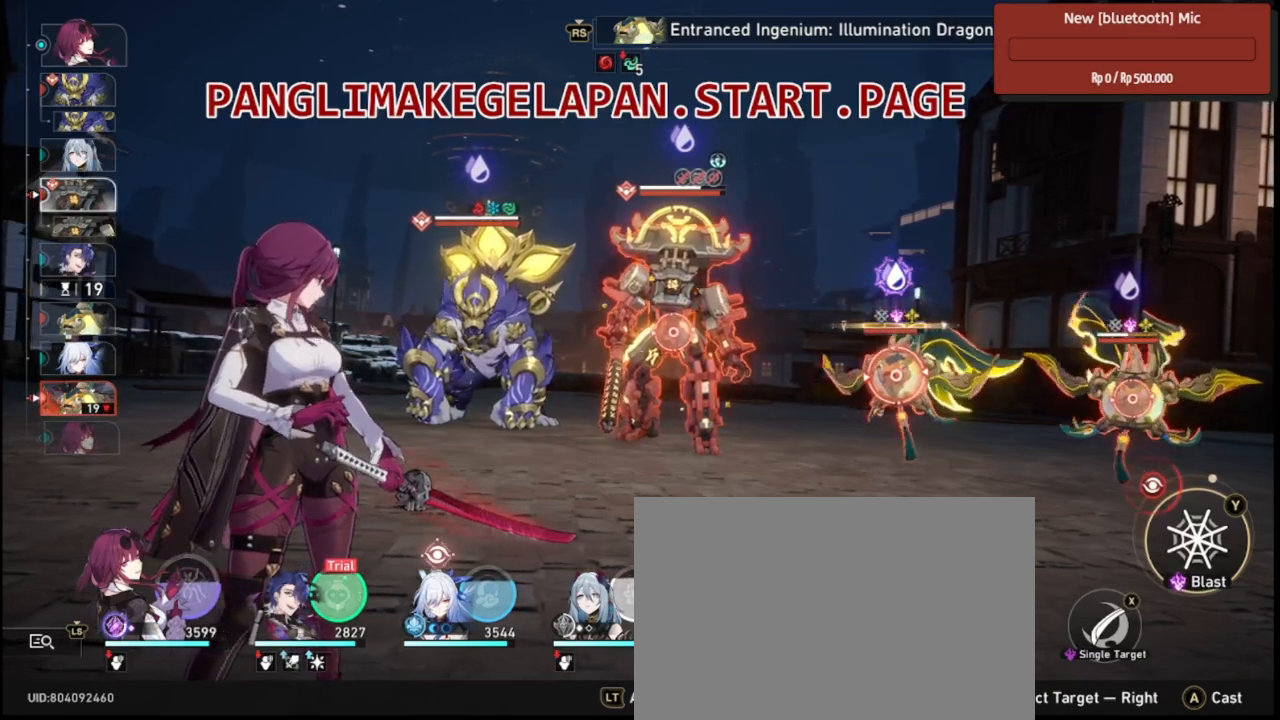
{"buttons": ["R2"], "left_stick": "center", "right_stick": "center", "events": []}
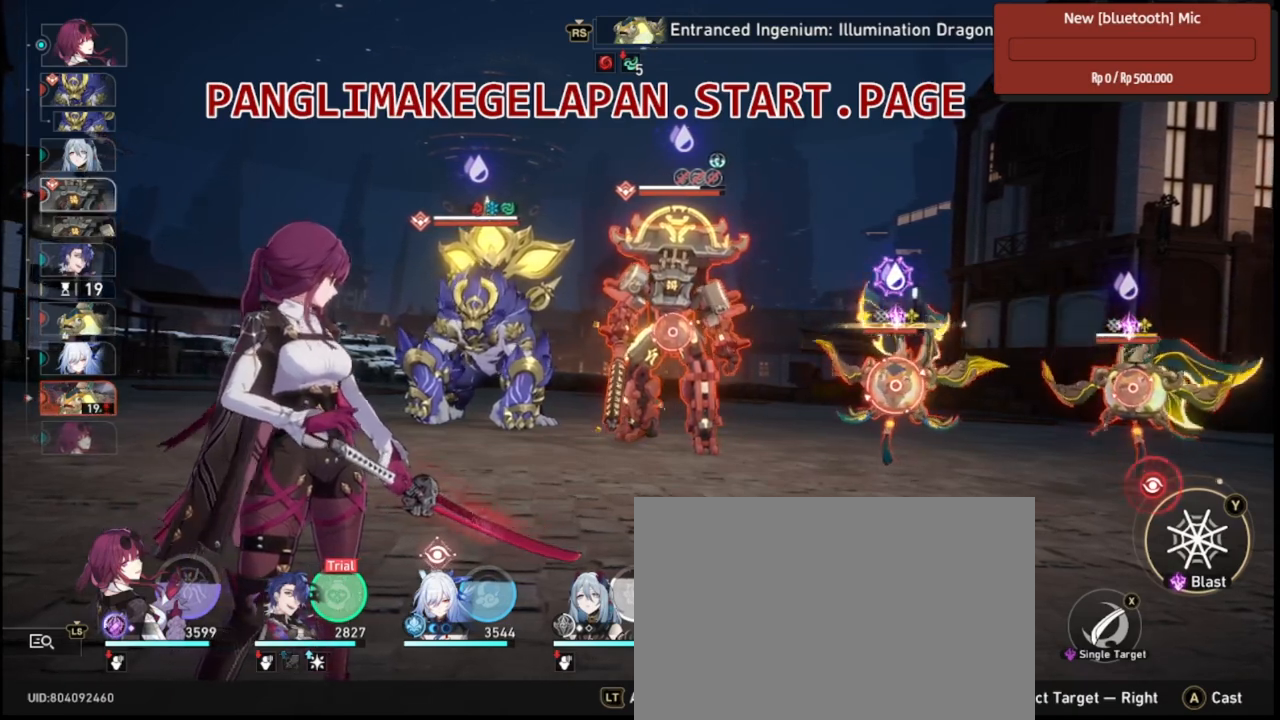
{"buttons": ["R2"], "left_stick": "center", "right_stick": "center", "events": []}
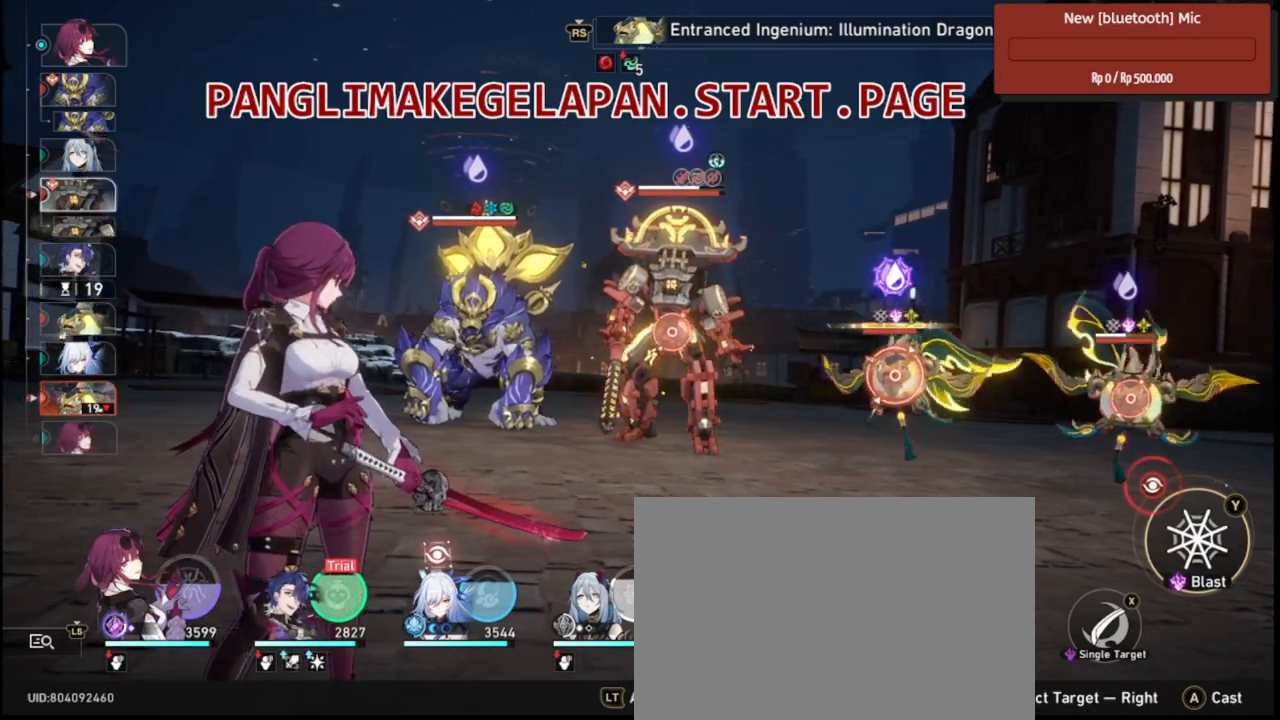
{"buttons": ["R2"], "left_stick": "center", "right_stick": "center", "events": []}
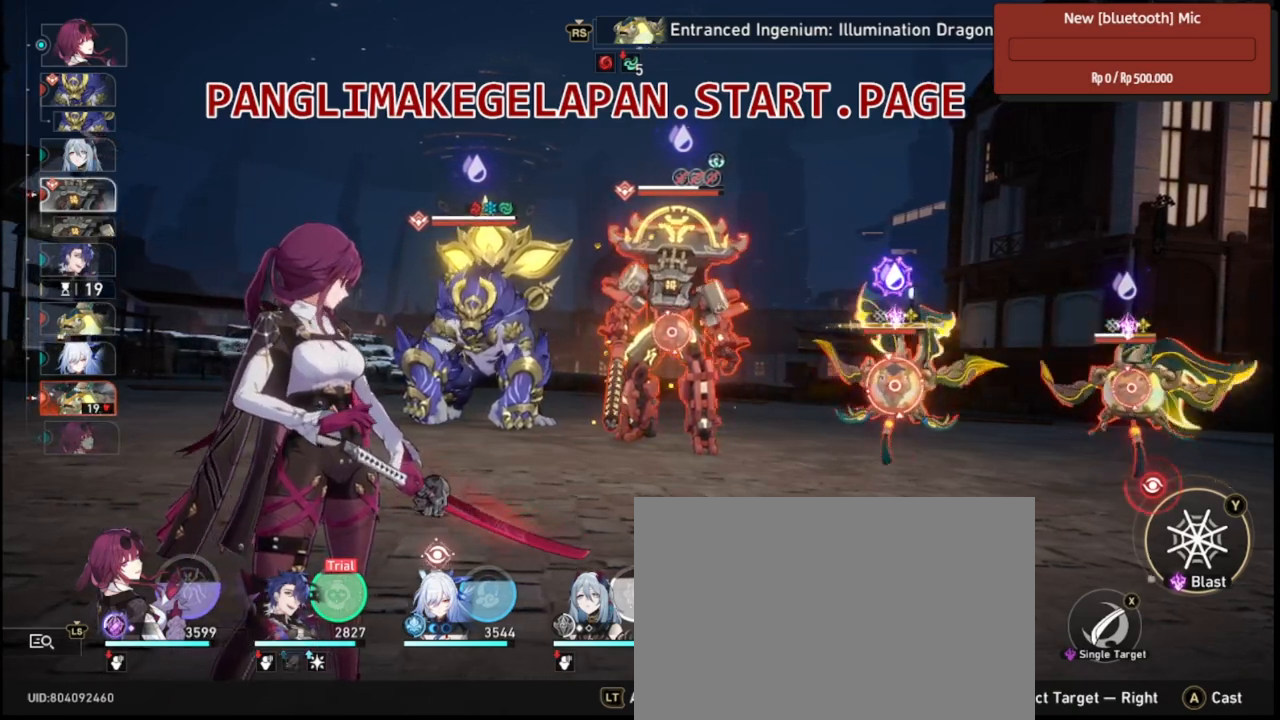
{"buttons": ["R2"], "left_stick": "center", "right_stick": "center", "events": []}
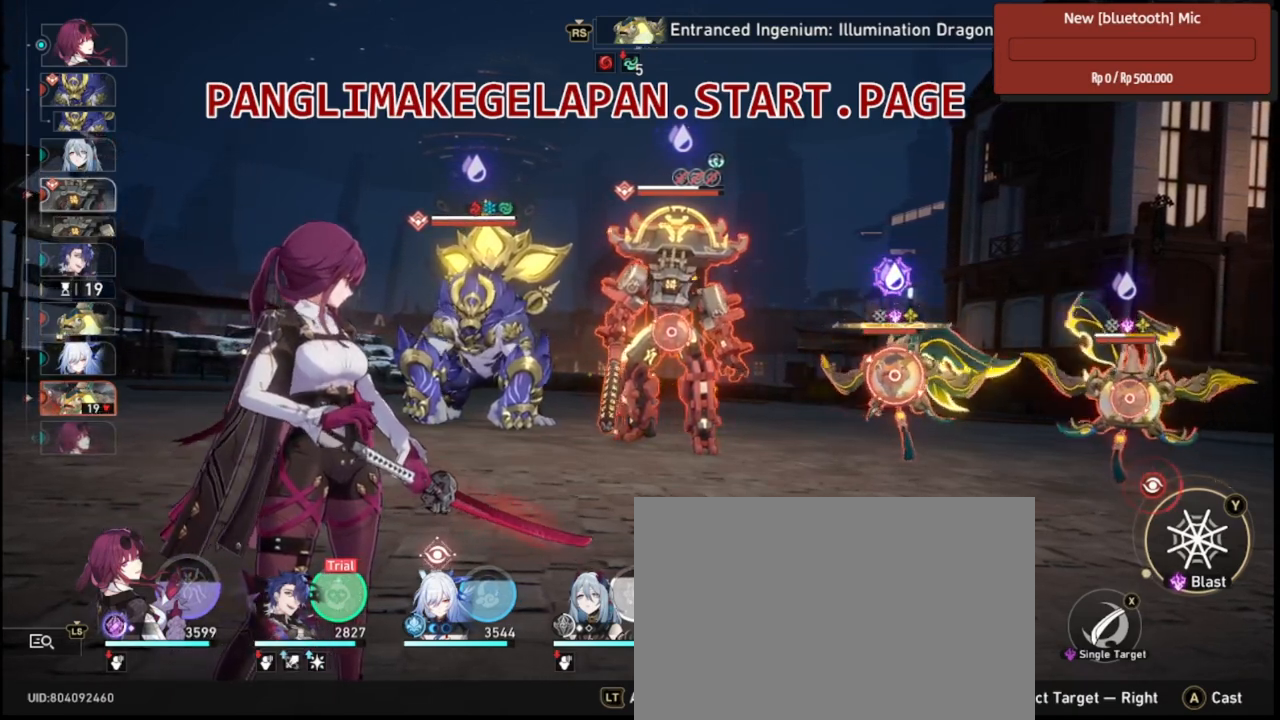
{"buttons": ["R2"], "left_stick": "center", "right_stick": "center", "events": []}
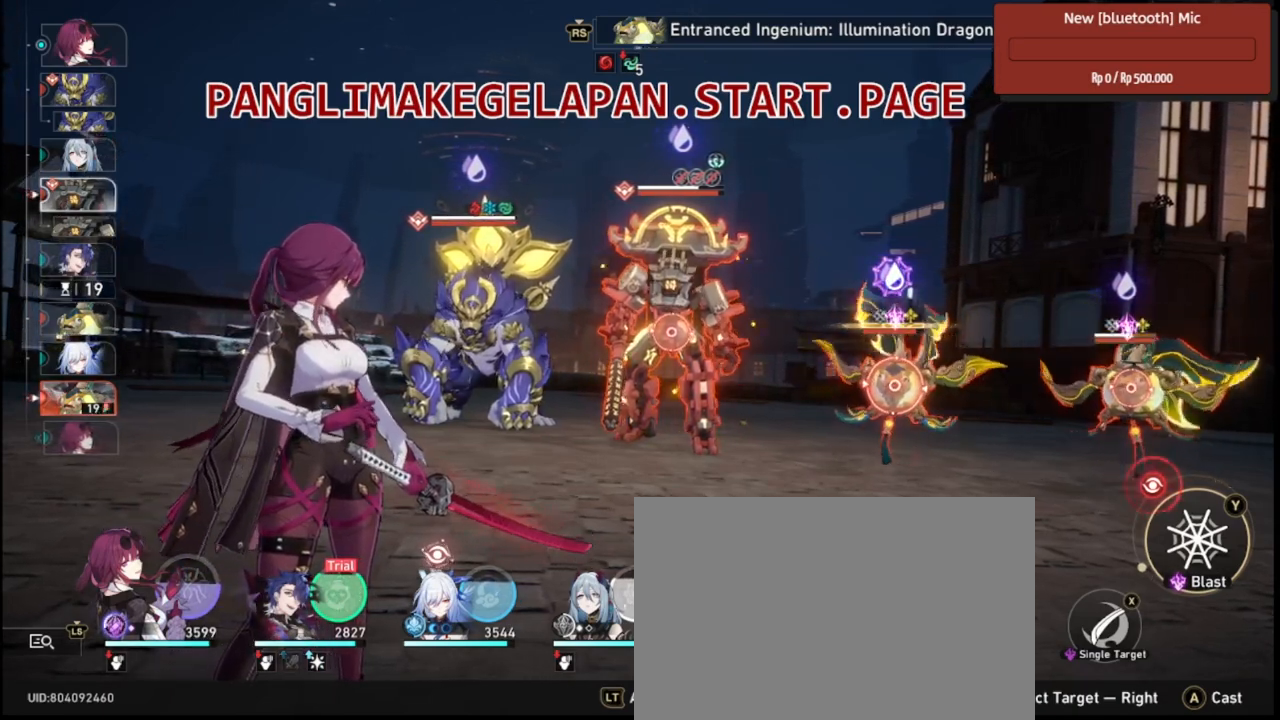
{"buttons": ["R2"], "left_stick": "center", "right_stick": "center", "events": []}
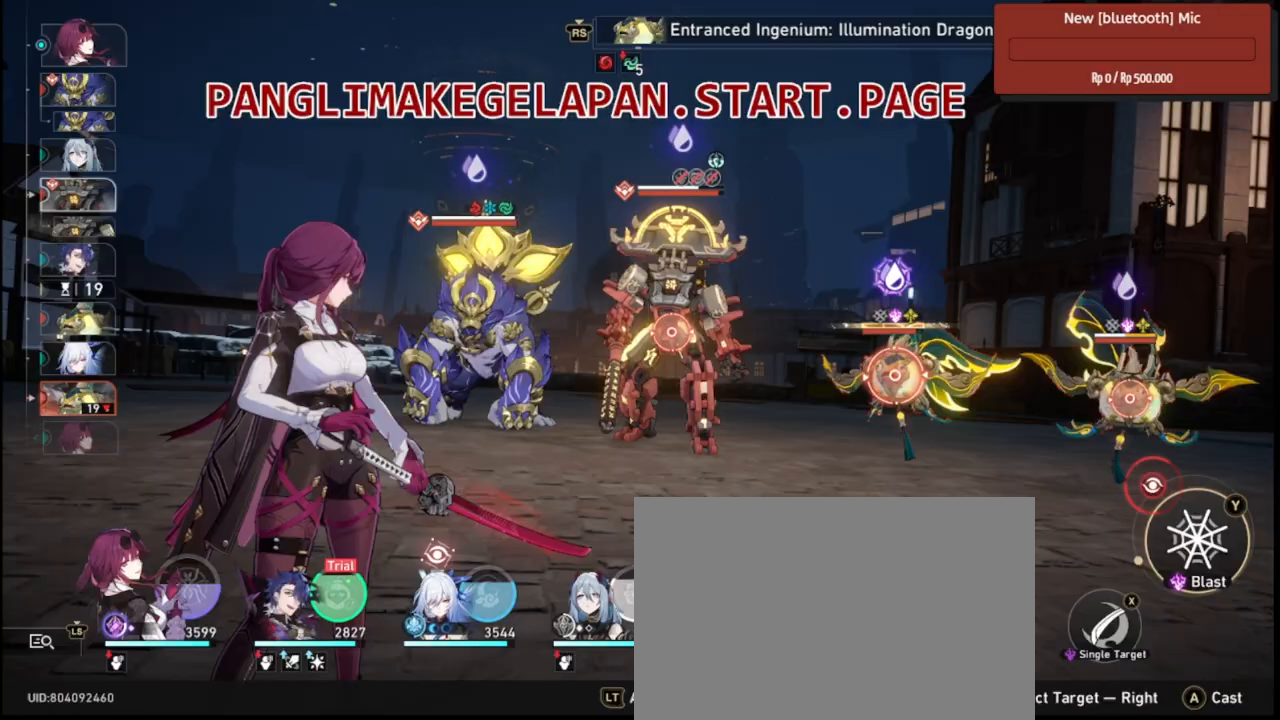
{"buttons": ["R2"], "left_stick": "center", "right_stick": "center", "events": []}
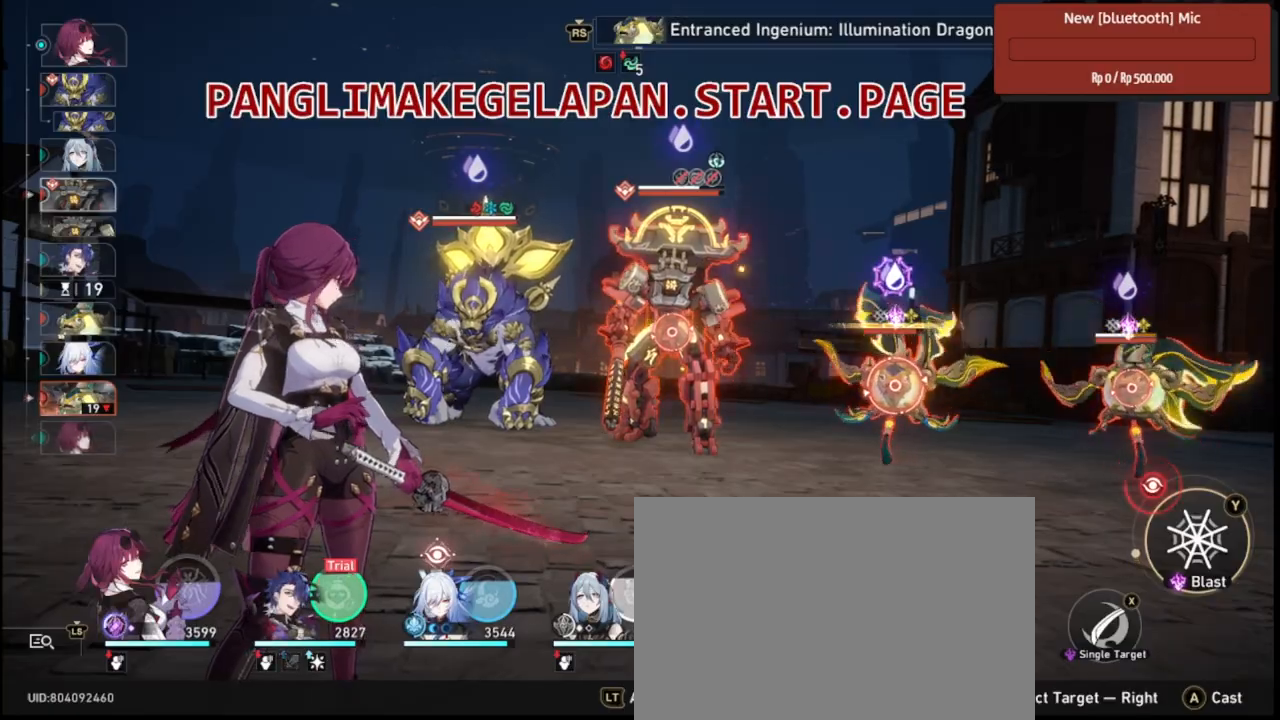
{"buttons": ["R2"], "left_stick": "center", "right_stick": "center", "events": []}
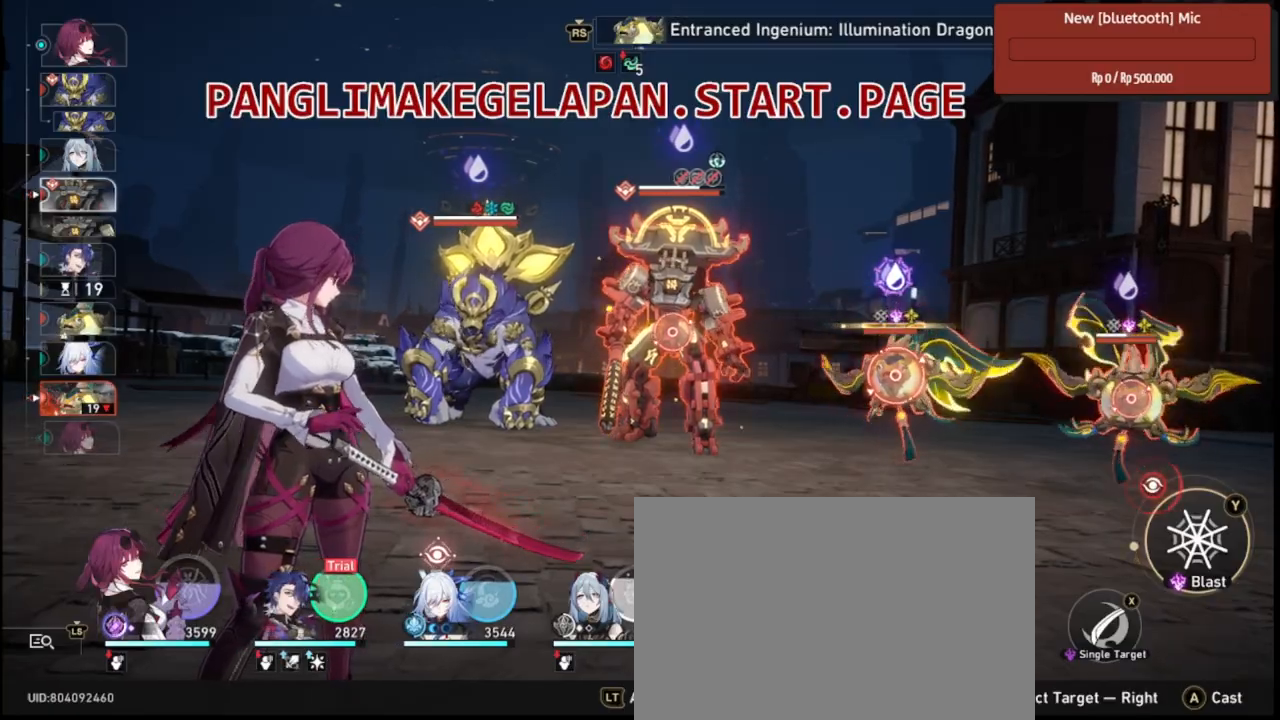
{"buttons": ["R2"], "left_stick": "center", "right_stick": "center", "events": []}
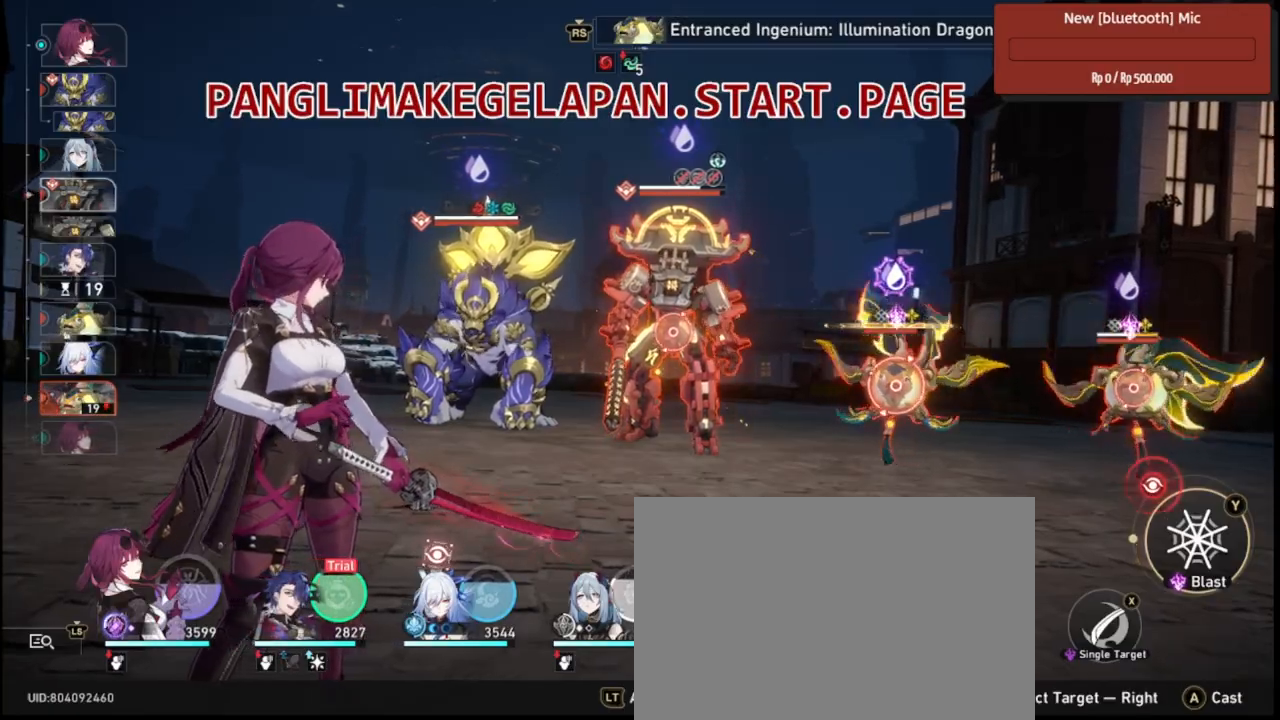
{"buttons": ["R2"], "left_stick": "center", "right_stick": "center", "events": []}
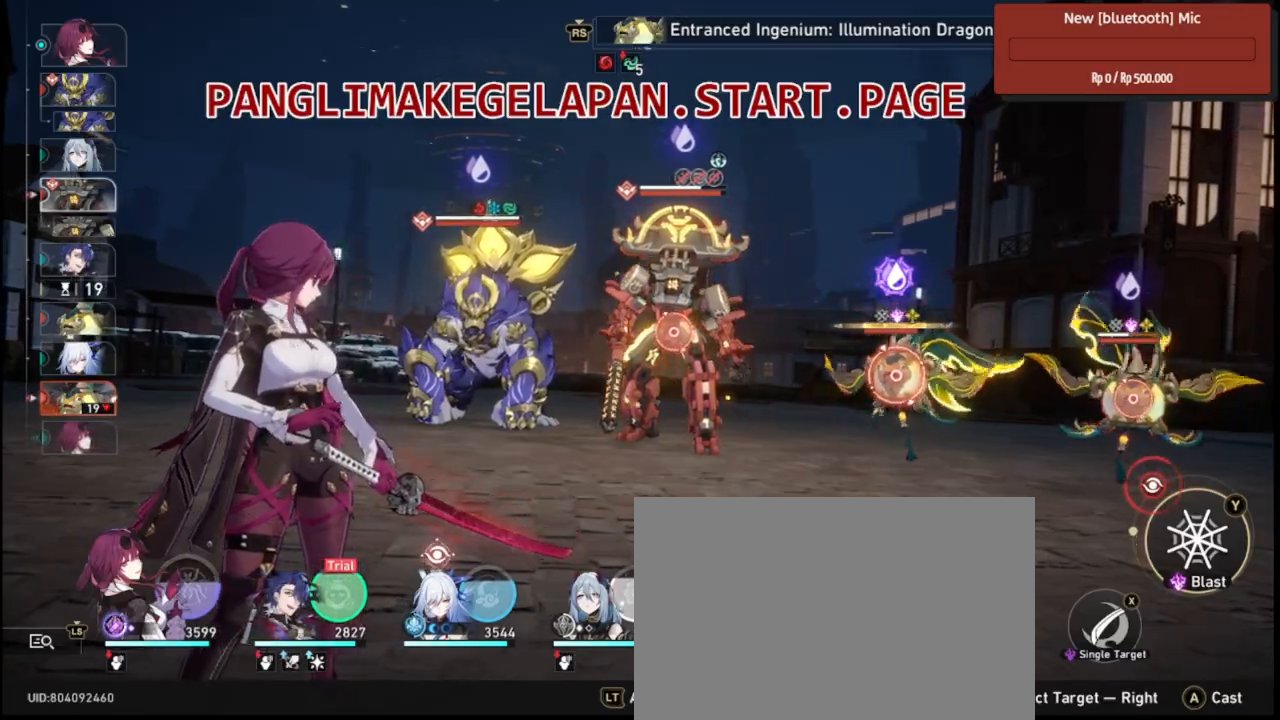
{"buttons": ["R2"], "left_stick": "center", "right_stick": "center", "events": [[133, "TRIANGLE", "down"], [350, "TRIANGLE", "up"]]}